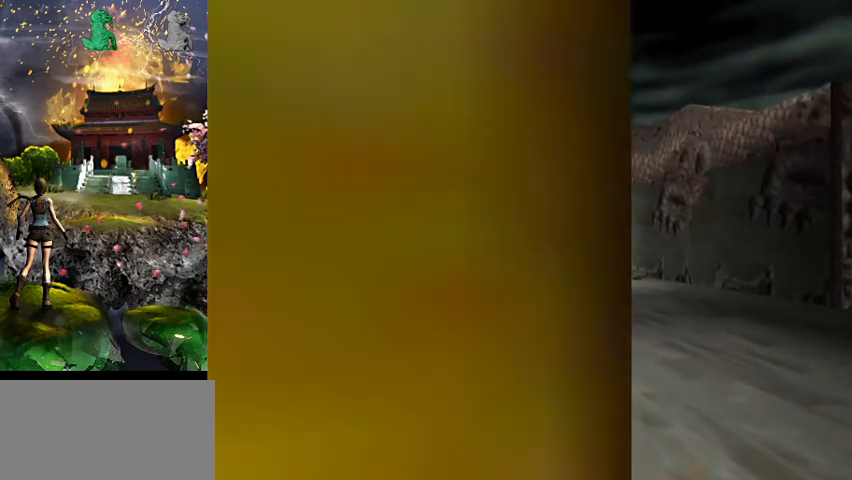
Gameplay with keyboard; each line is a JSON object with the keys held at the frame after it. "events" lists presses ("down") and releases ("up") of "0", "1", "2", "3", "4", "5", "6", "7", "8", "9", "a", "act", "crouch", "d", "dash", "down", "flare", "gun", "inv", "jump", "left", "look", "right", "roll", "s", "sl", "sr", "up", "w" and "walk" between this image and that frame as [ms after this image, input, new state], when the widget could be followed in between. No other keys are recorded. Mouse input is not recorded. Key names are as the overlay labels them; some are game actions (e.g. jump) rather than physical keys.
{"keys": ["a", "w"], "events": []}
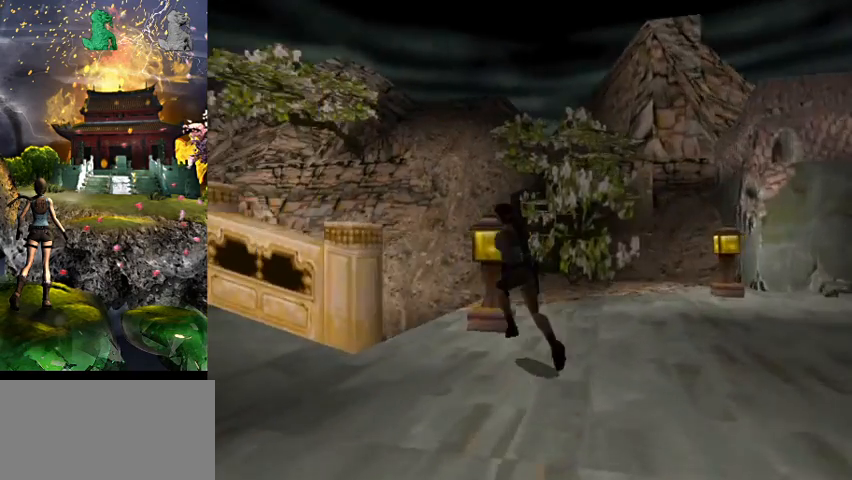
{"keys": ["w"], "events": [[67, "a", "up"], [167, "right", "down"], [400, "right", "up"]]}
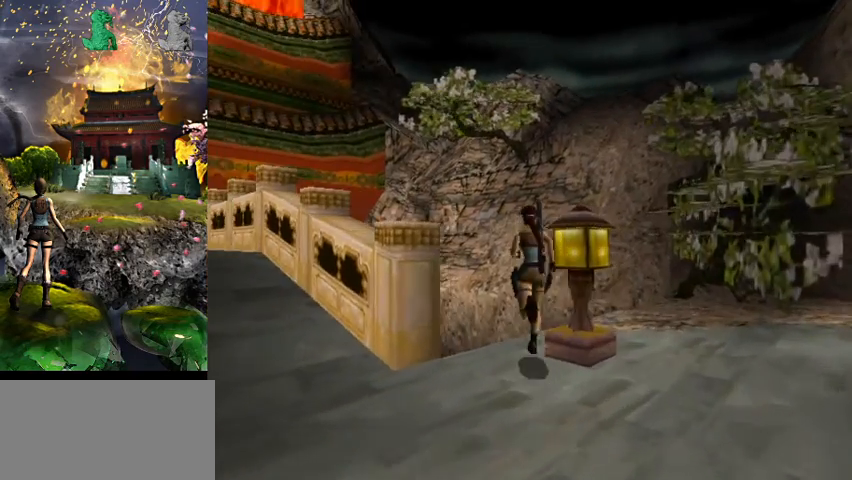
{"keys": ["a", "jump", "w"], "events": [[67, "right", "down"], [200, "right", "up"], [333, "jump", "down"], [400, "a", "down"]]}
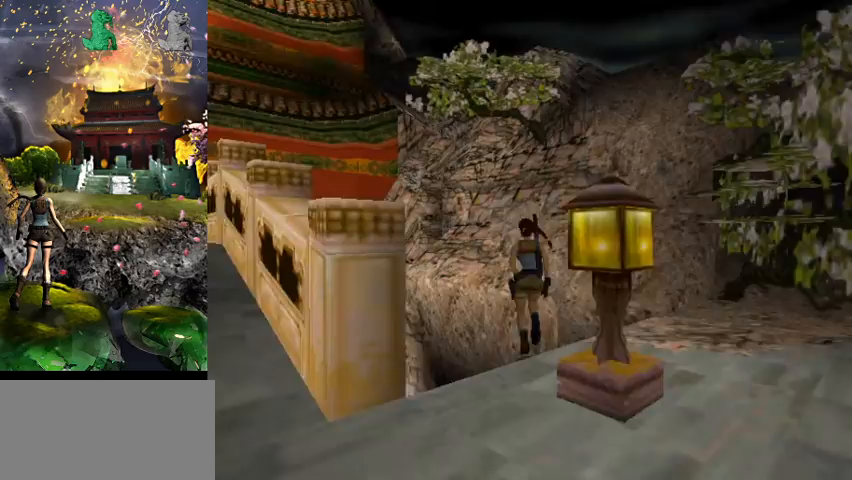
{"keys": [], "events": [[33, "a", "up"], [100, "roll", "down"], [167, "jump", "up"], [200, "roll", "up"], [233, "w", "up"]]}
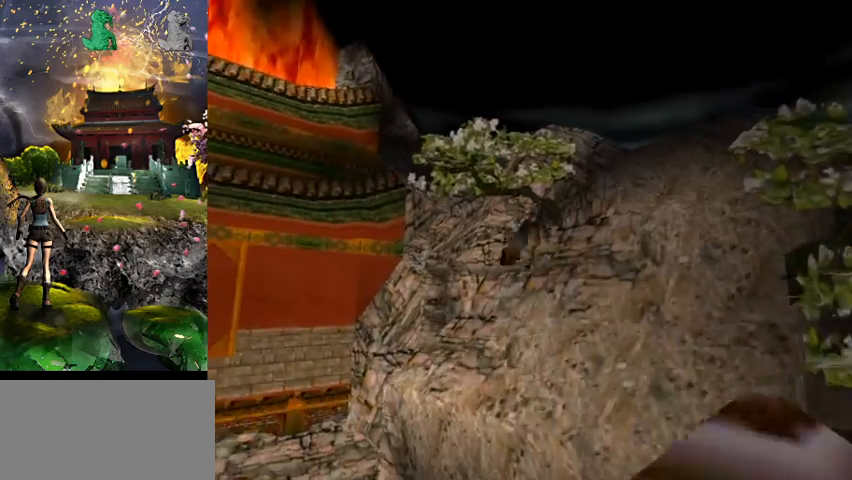
{"keys": ["jump"], "events": [[433, "jump", "down"]]}
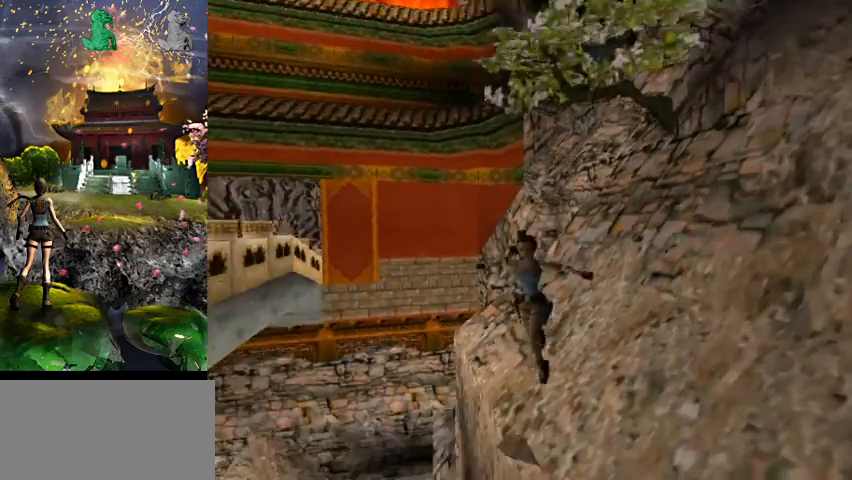
{"keys": ["w"], "events": [[367, "jump", "up"], [467, "w", "down"]]}
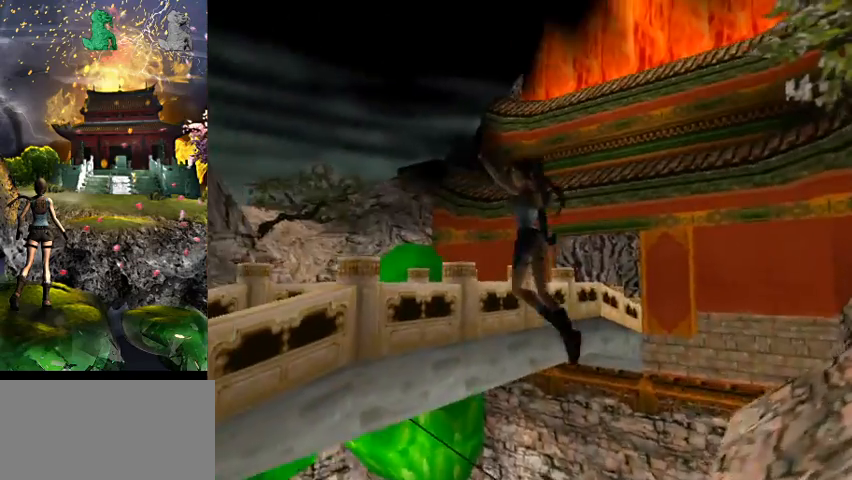
{"keys": ["a", "w"], "events": [[67, "a", "down"], [367, "a", "up"], [500, "a", "down"]]}
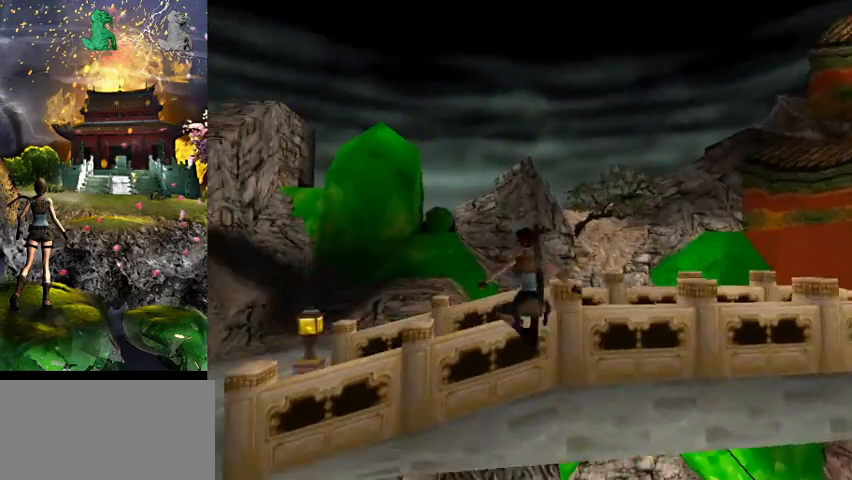
{"keys": ["a", "w"], "events": [[200, "act", "down"], [333, "act", "up"]]}
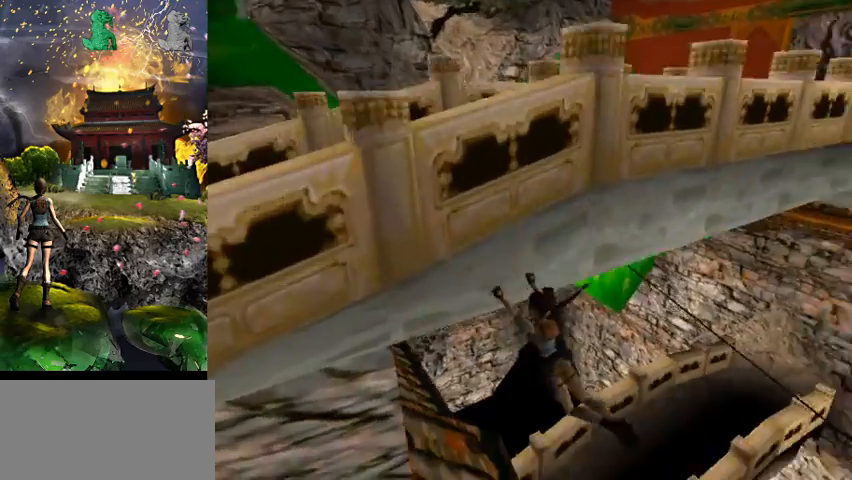
{"keys": [], "events": [[200, "a", "up"], [400, "w", "up"]]}
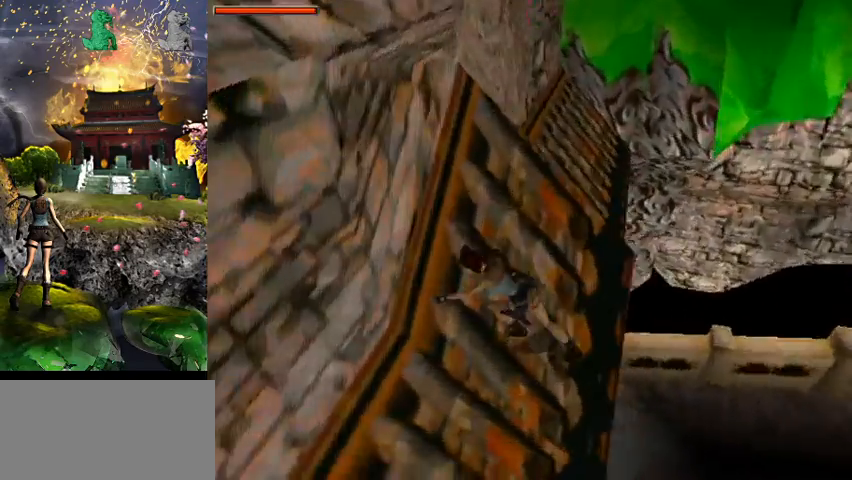
{"keys": ["act"], "events": [[433, "act", "down"]]}
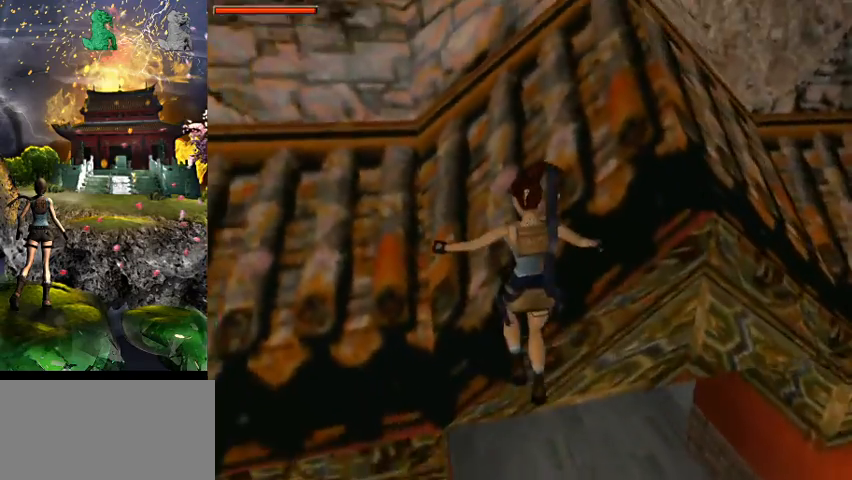
{"keys": [], "events": [[133, "act", "up"]]}
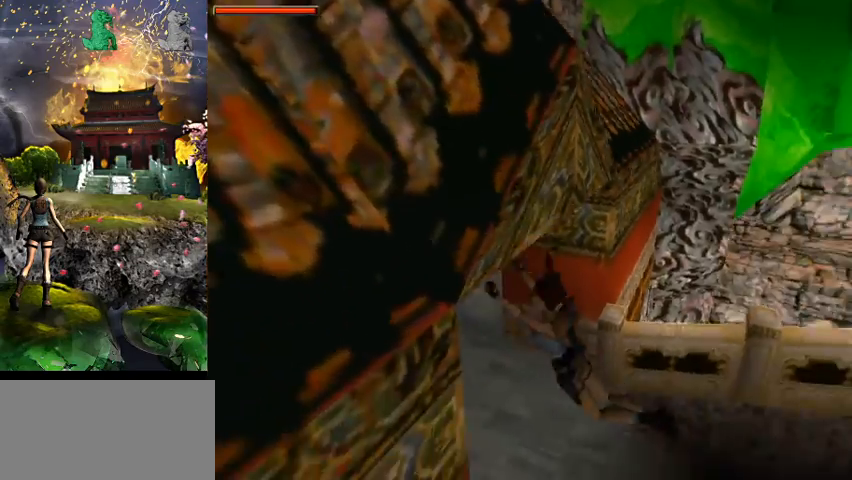
{"keys": ["roll"], "events": [[267, "roll", "down"]]}
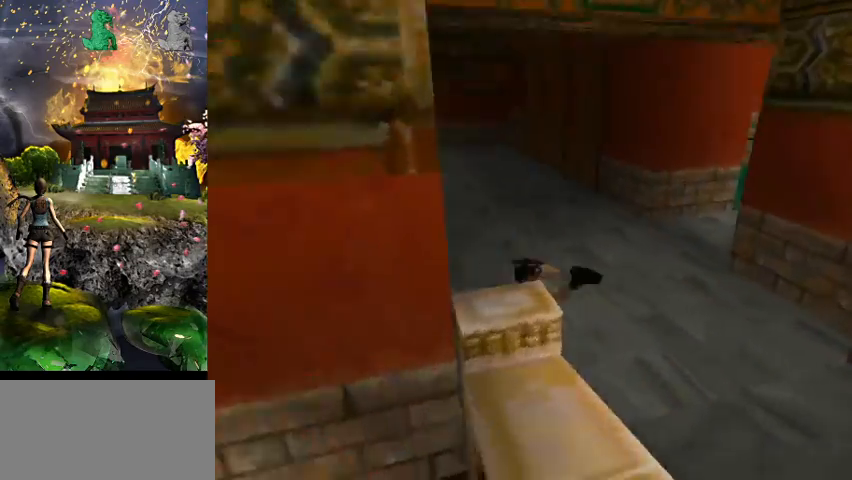
{"keys": [], "events": [[167, "roll", "up"]]}
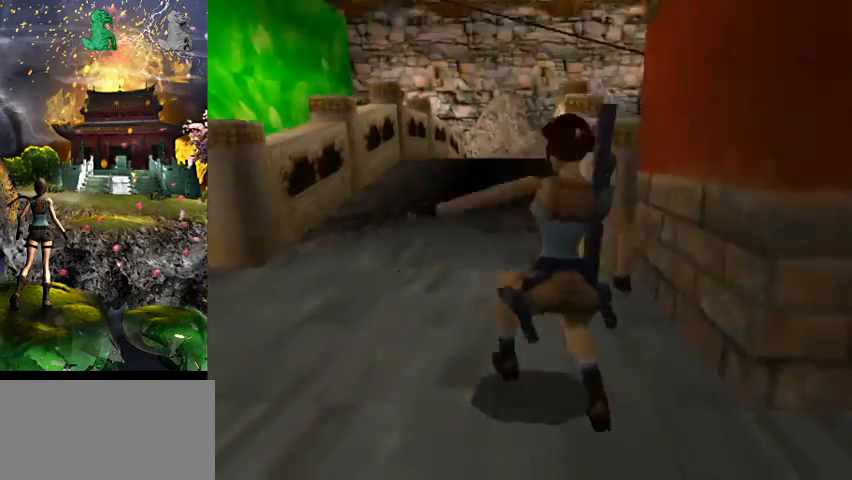
{"keys": [], "events": []}
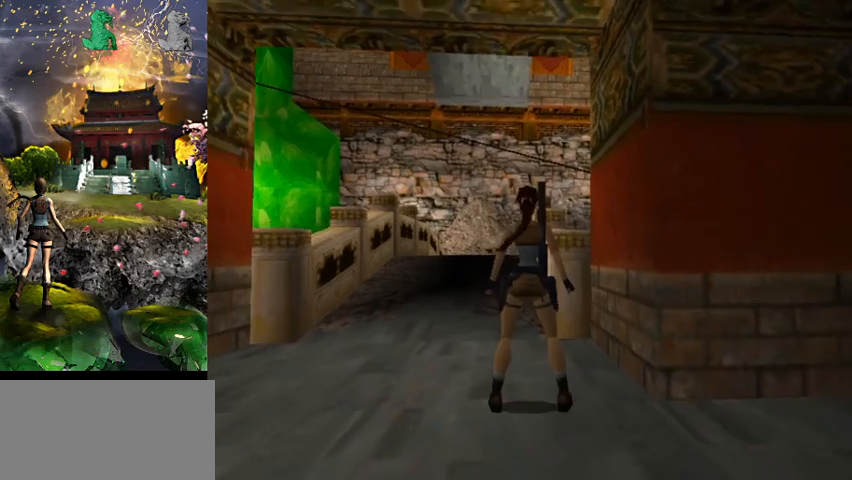
{"keys": [], "events": []}
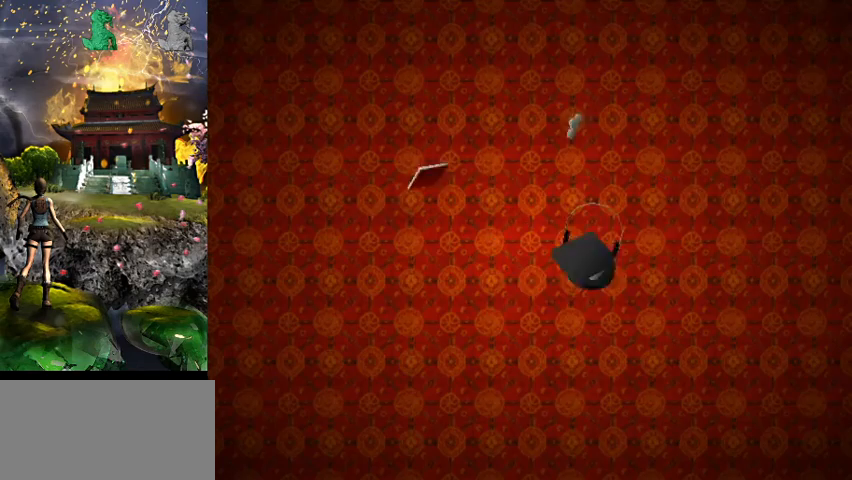
{"keys": [], "events": []}
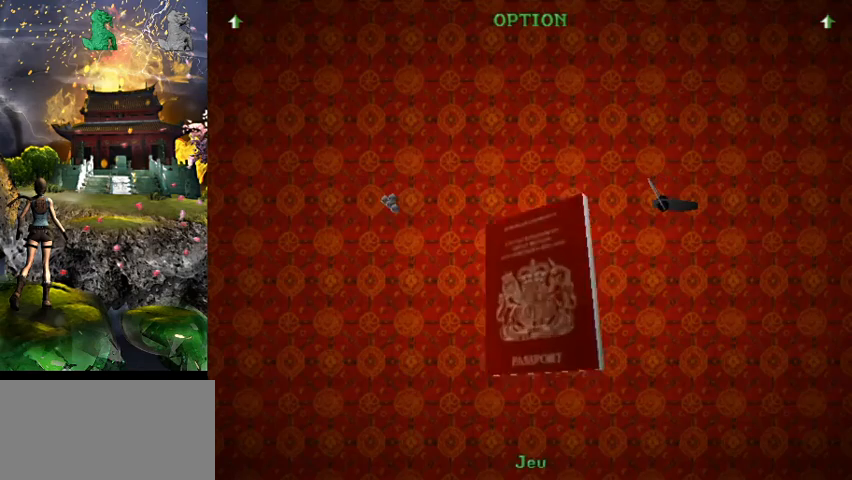
{"keys": ["act"], "events": [[433, "act", "down"]]}
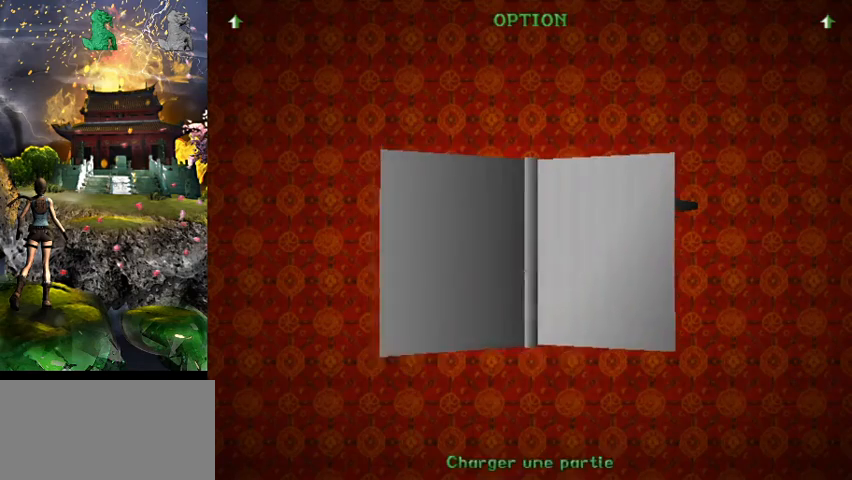
{"keys": [], "events": [[33, "act", "up"], [133, "act", "down"], [233, "act", "up"]]}
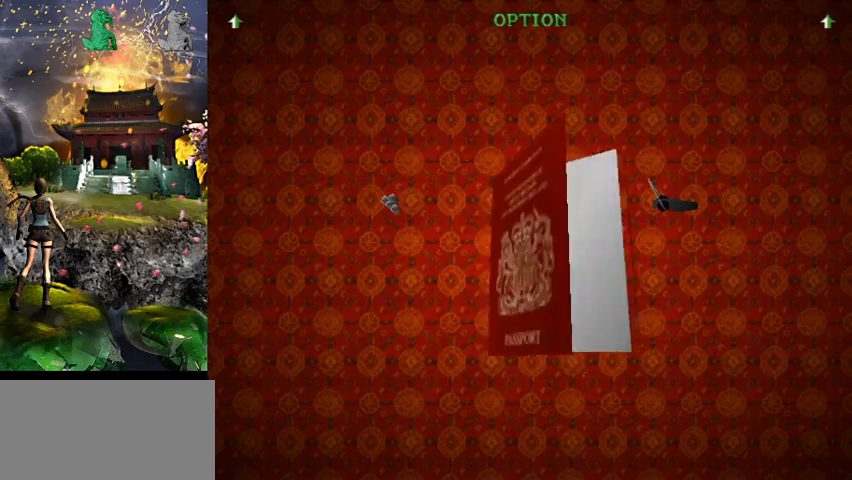
{"keys": [], "events": []}
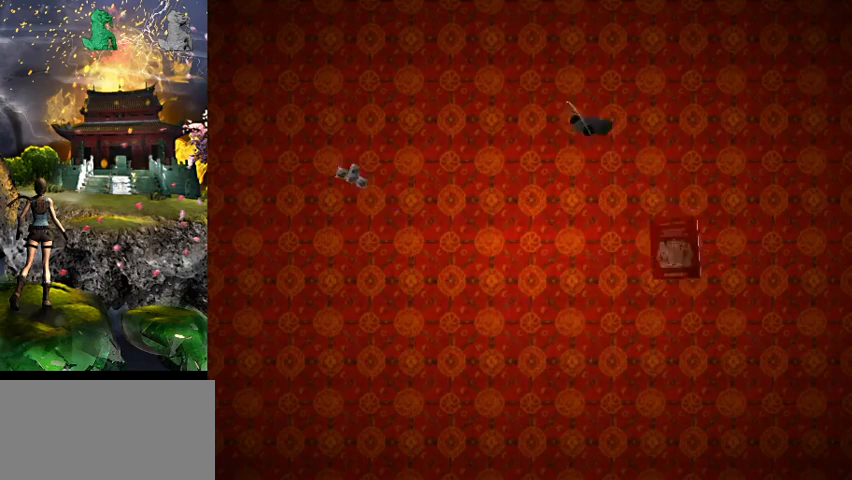
{"keys": [], "events": []}
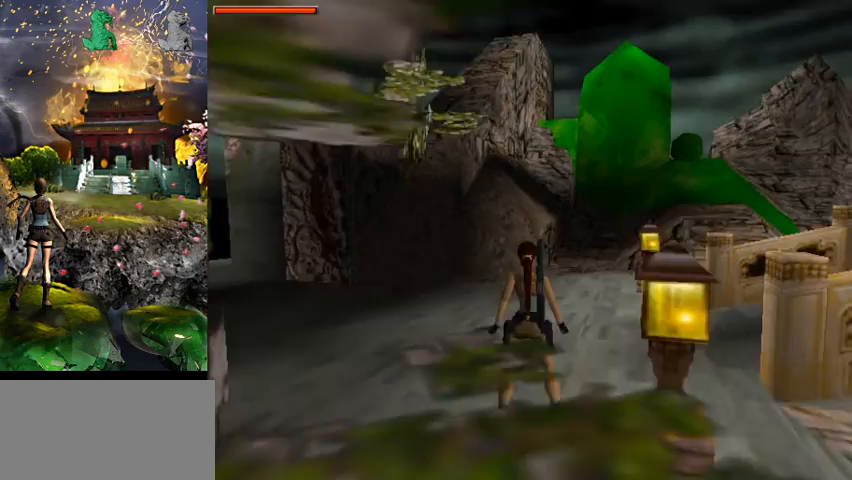
{"keys": ["right"], "events": [[367, "right", "down"]]}
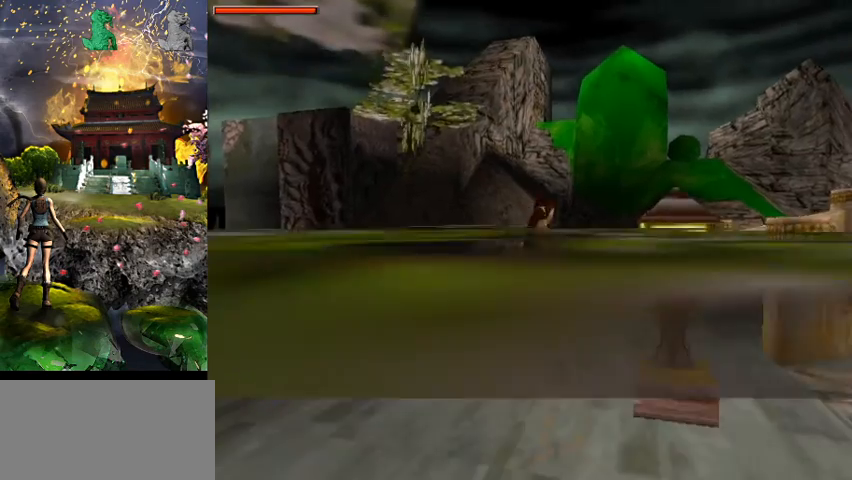
{"keys": ["right"], "events": [[67, "w", "down"], [100, "right", "up"], [200, "w", "up"], [233, "right", "down"]]}
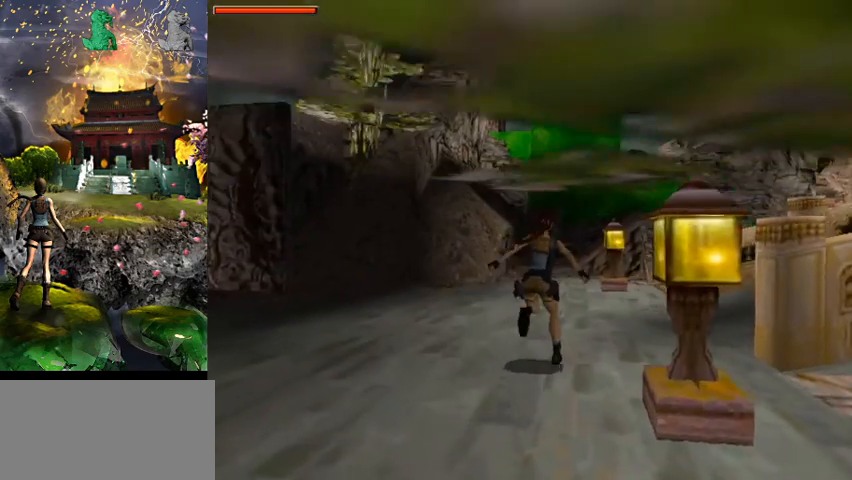
{"keys": ["right"], "events": []}
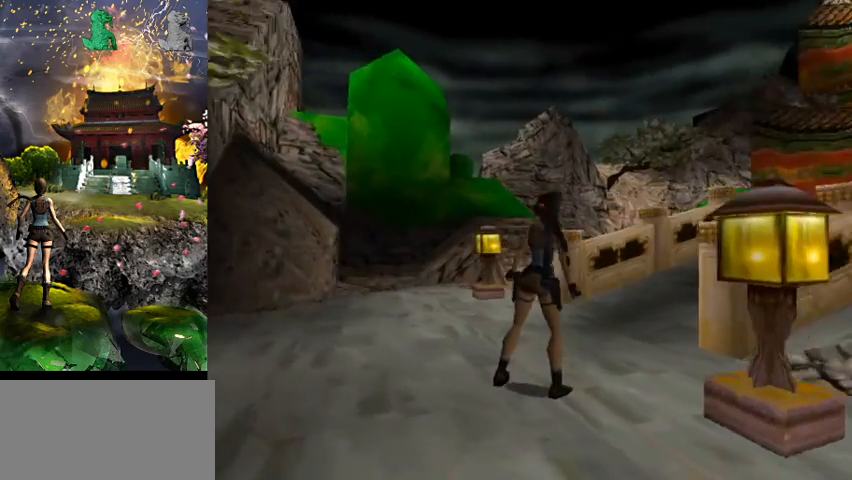
{"keys": ["w"], "events": [[233, "right", "up"], [467, "w", "down"]]}